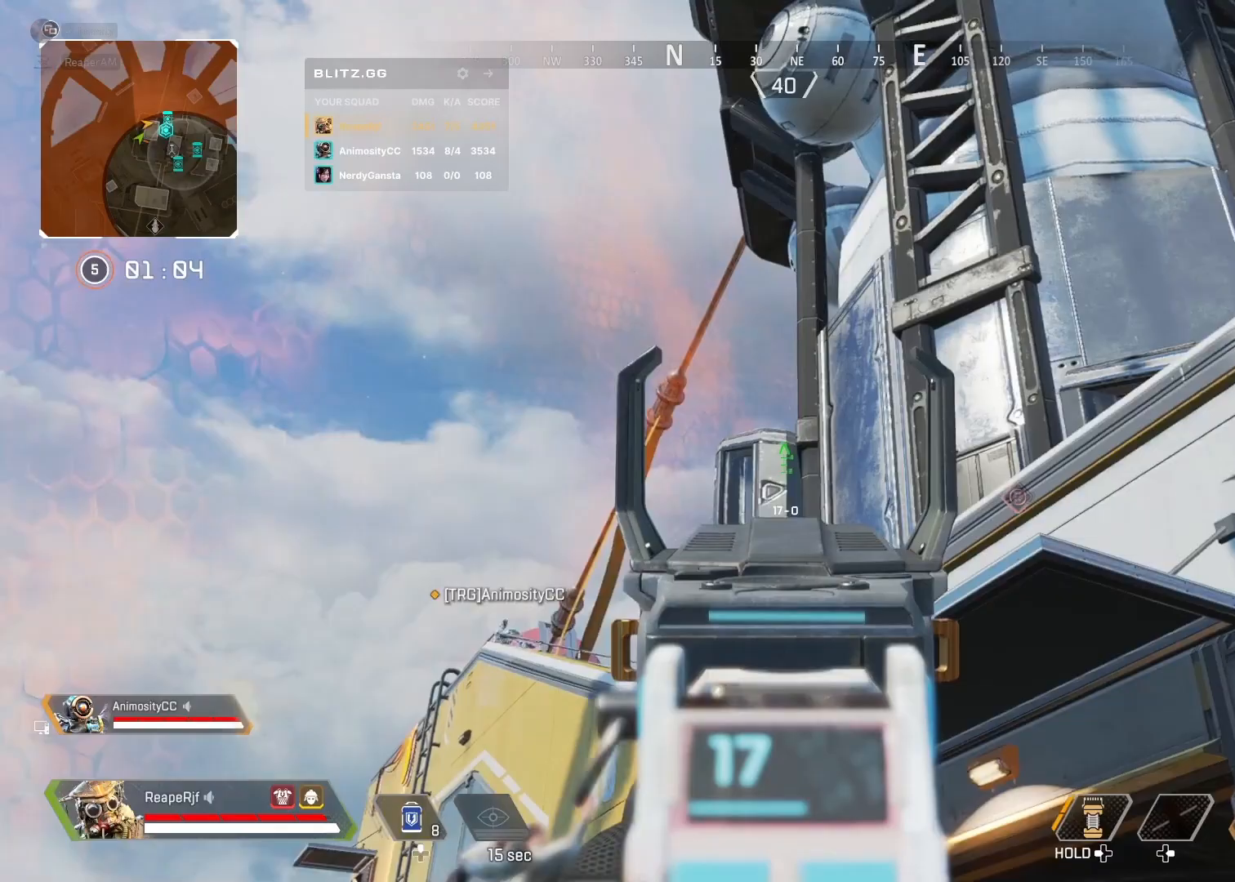
Gameplay with a controller (Xbox layout); each line is a JSON object with the inputs held at the frame after it. "events" lists button and stick changes between this image and that frame as [ms after this image, input, new state], when the widget could be followed in between.
{"buttons": ["L2"], "left_stick": "up-right", "right_stick": "center", "events": [[33, "left_stick", "center"], [433, "left_stick", "up-right"]]}
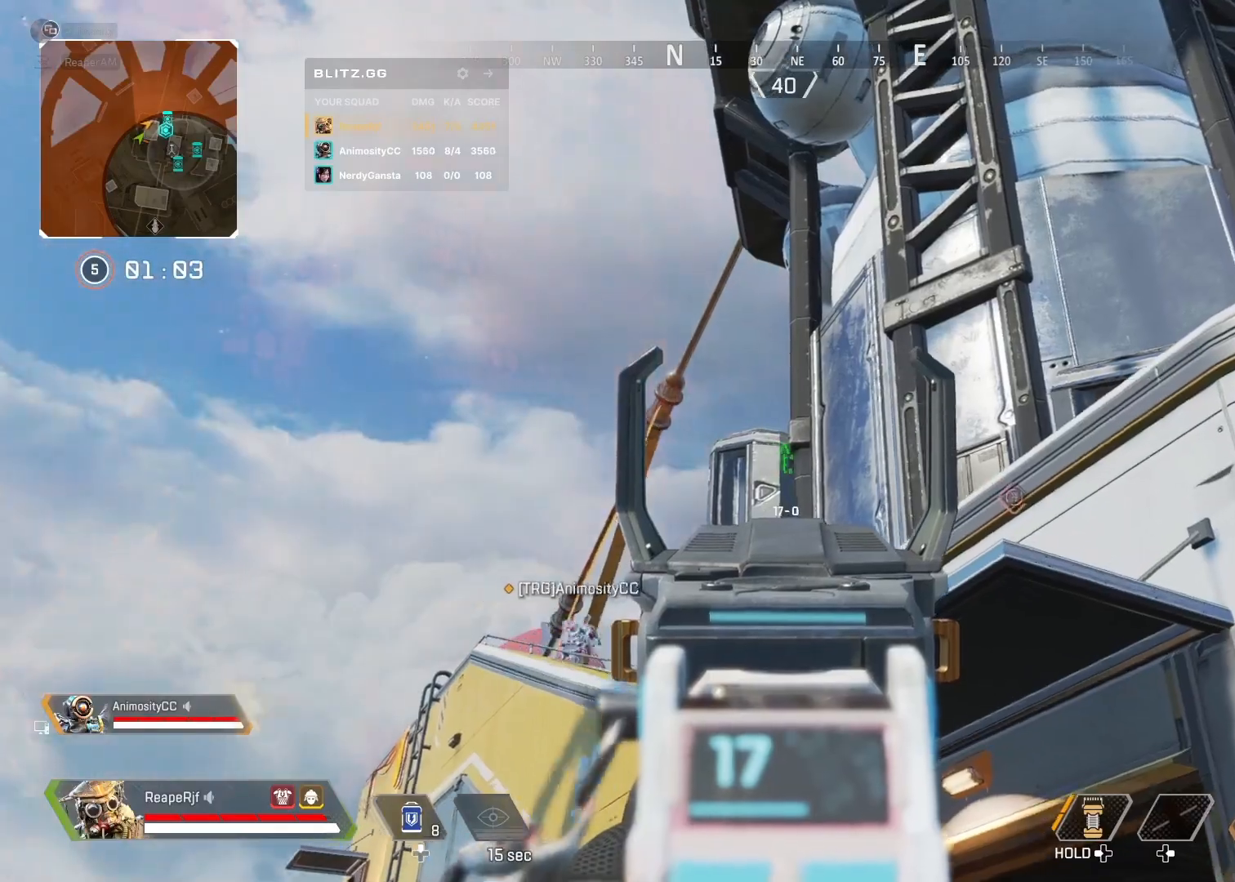
{"buttons": [], "left_stick": "up-right", "right_stick": "down-right", "events": [[67, "left_stick", "up"], [233, "left_stick", "center"], [267, "L2", "up"], [300, "X", "down"], [367, "left_stick", "up-right"], [400, "right_stick", "down"], [433, "X", "up"], [467, "right_stick", "down-right"]]}
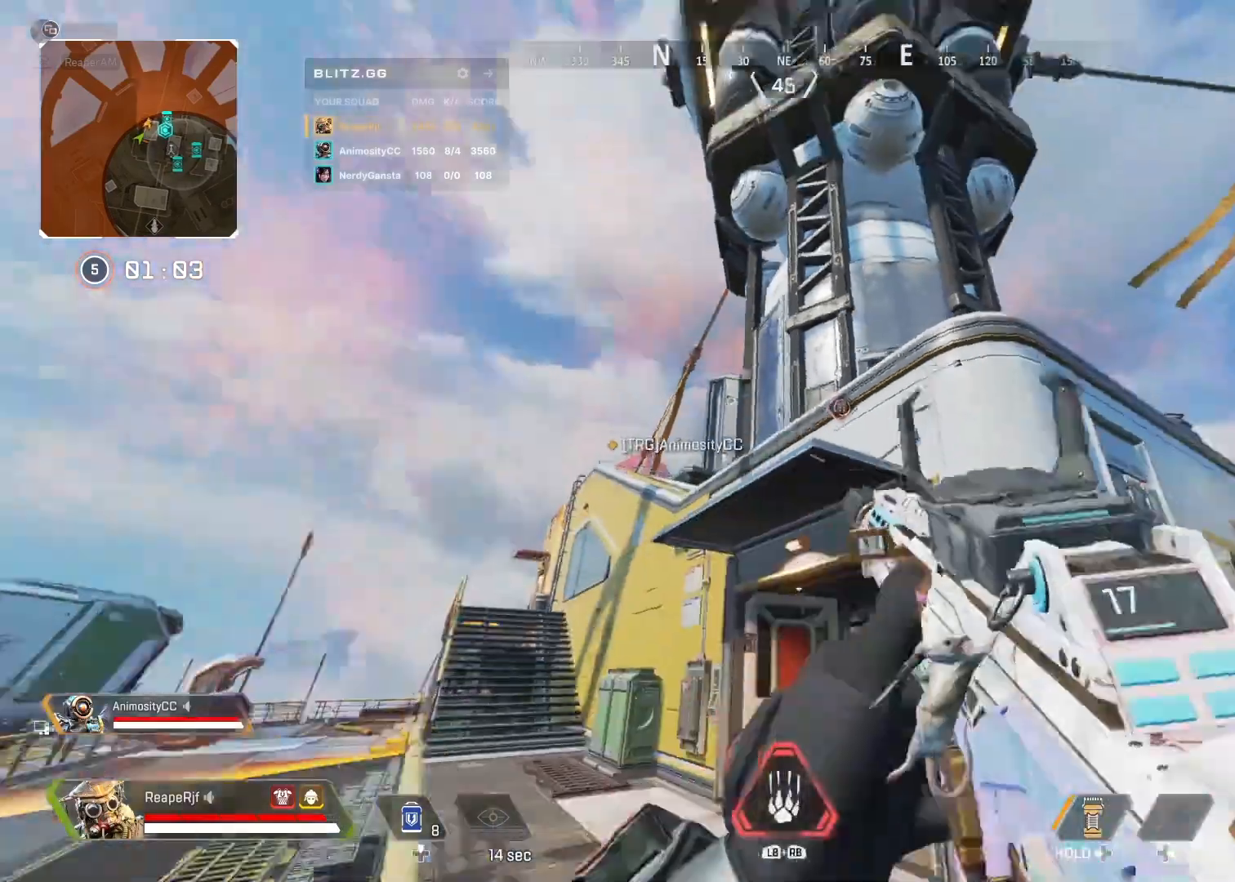
{"buttons": [], "left_stick": "up", "right_stick": "center", "events": [[33, "X", "down"], [167, "X", "up"], [200, "left_stick", "up"], [500, "right_stick", "center"]]}
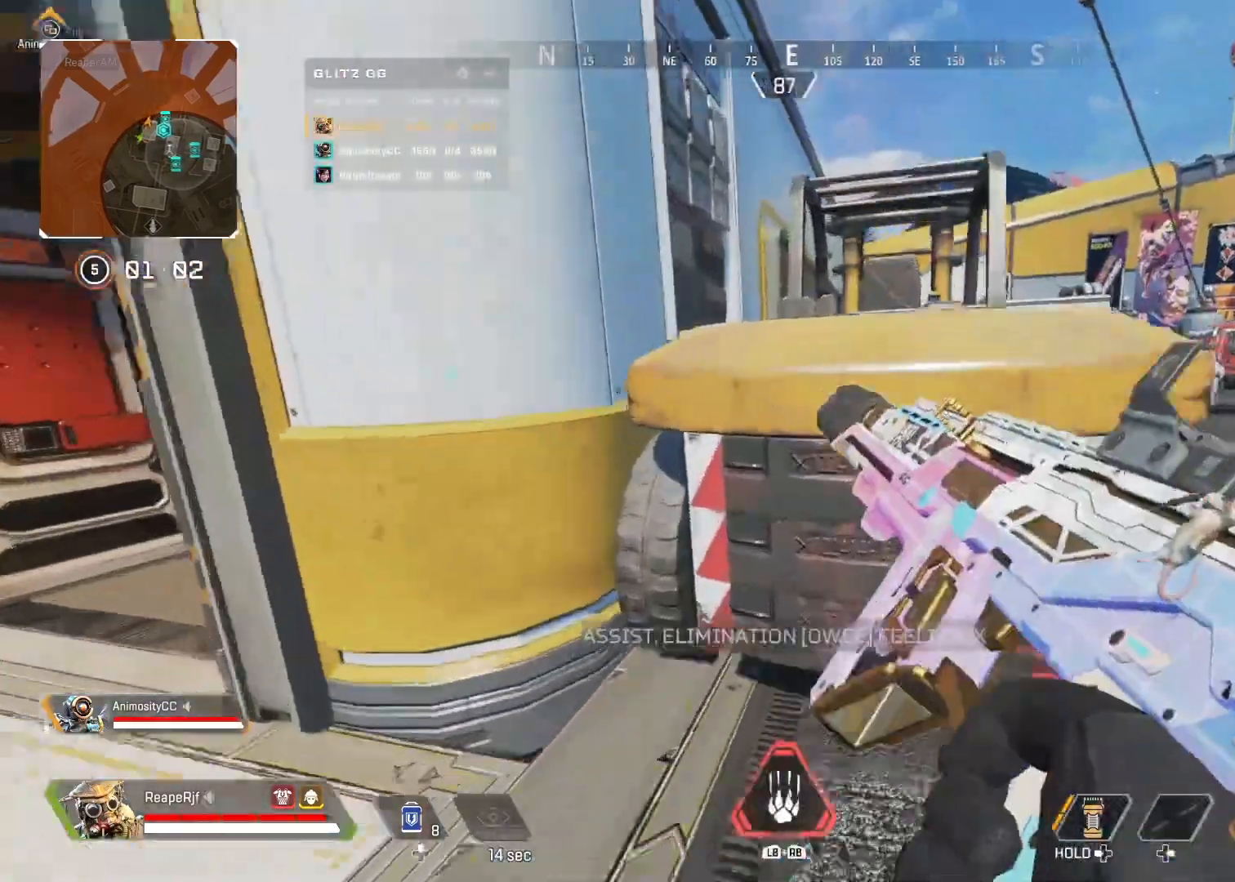
{"buttons": [], "left_stick": "up-left", "right_stick": "left", "events": [[67, "A", "down"], [367, "A", "up"], [467, "left_stick", "up-left"], [467, "right_stick", "left"]]}
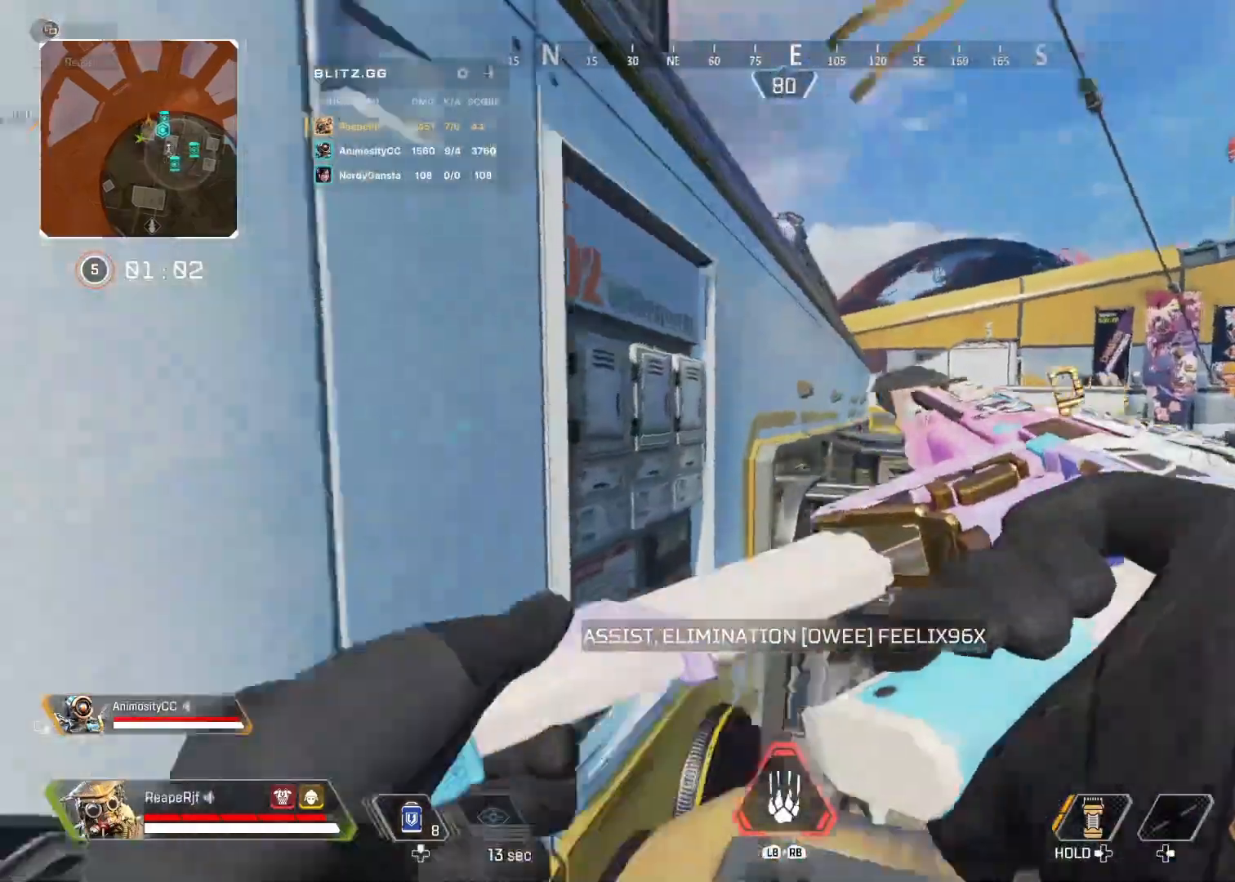
{"buttons": ["A"], "left_stick": "up", "right_stick": "up", "events": [[133, "right_stick", "up-left"], [233, "A", "down"], [300, "right_stick", "center"], [333, "left_stick", "up"], [367, "right_stick", "up"]]}
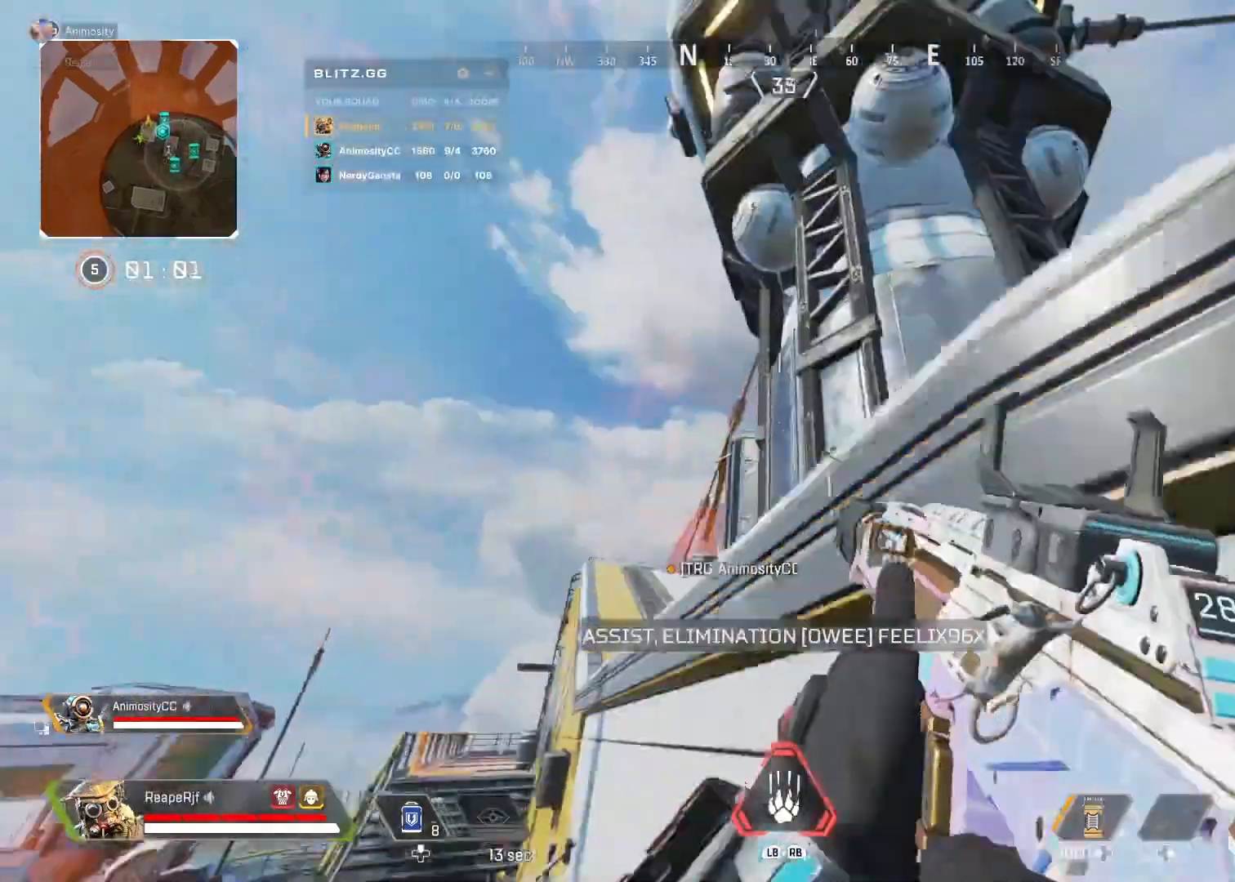
{"buttons": ["A"], "left_stick": "up", "right_stick": "down-right", "events": [[33, "right_stick", "center"], [100, "right_stick", "right"], [267, "right_stick", "down-right"]]}
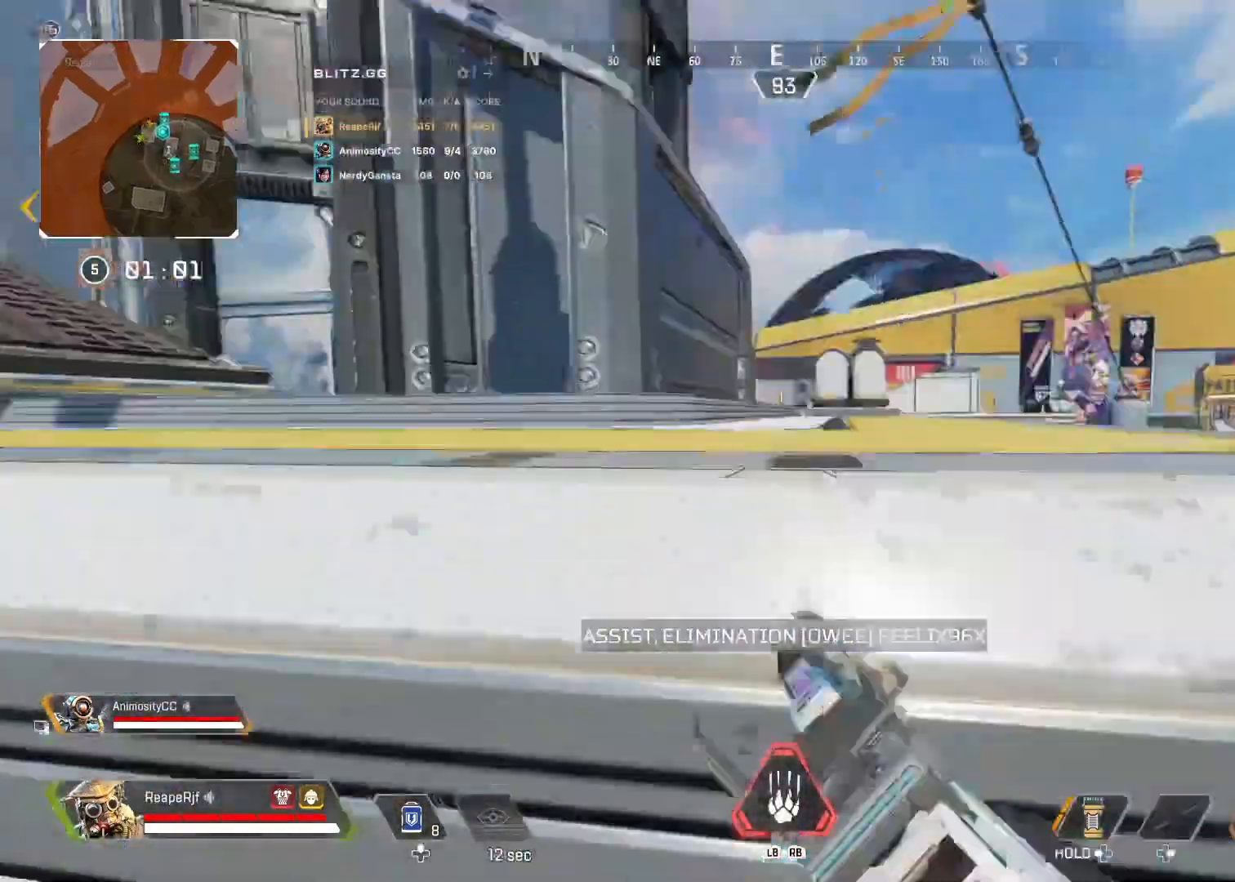
{"buttons": ["A"], "left_stick": "up-left", "right_stick": "center", "events": [[100, "A", "up"], [233, "left_stick", "up-left"], [300, "right_stick", "center"], [467, "A", "down"]]}
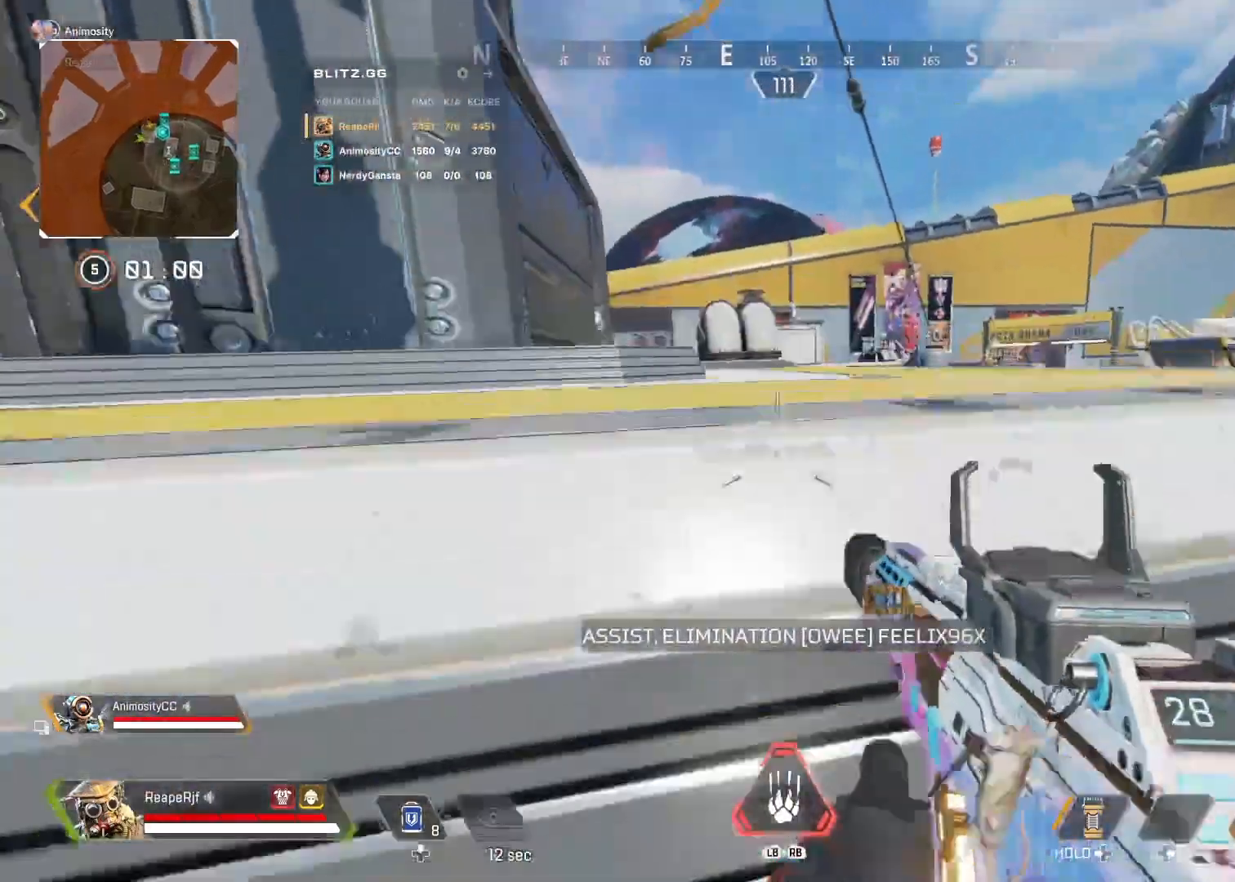
{"buttons": [], "left_stick": "up-left", "right_stick": "center", "events": [[267, "A", "up"]]}
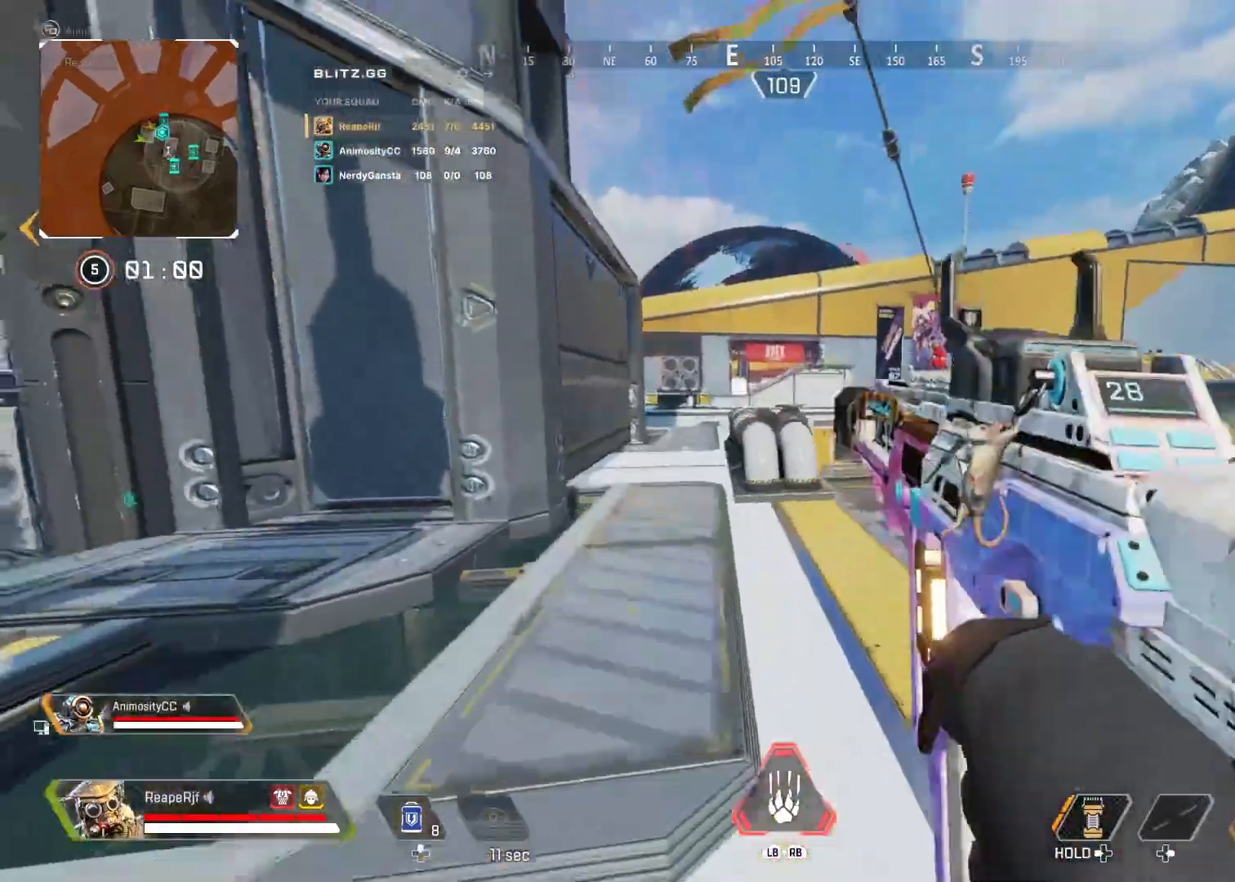
{"buttons": [], "left_stick": "up", "right_stick": "center", "events": [[233, "left_stick", "up"]]}
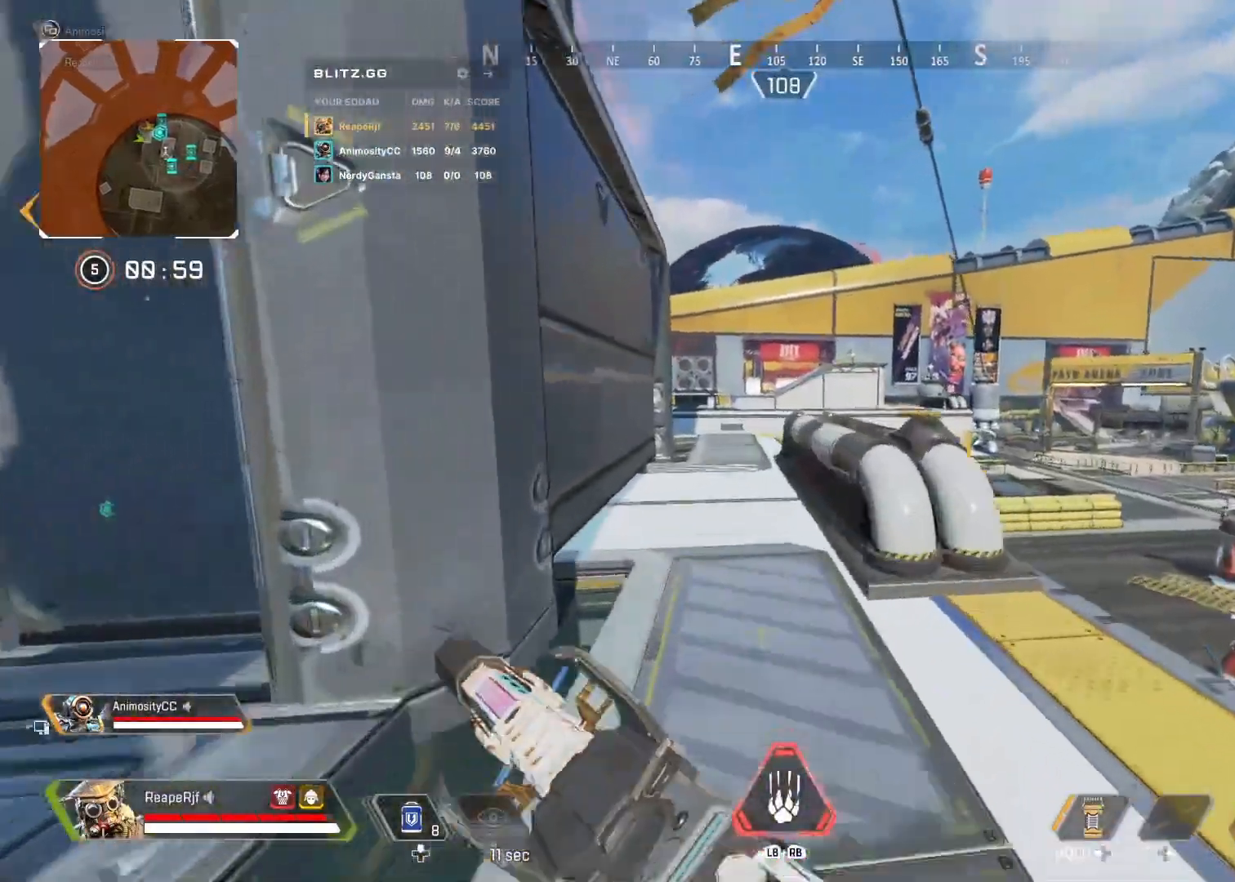
{"buttons": [], "left_stick": "up", "right_stick": "center", "events": []}
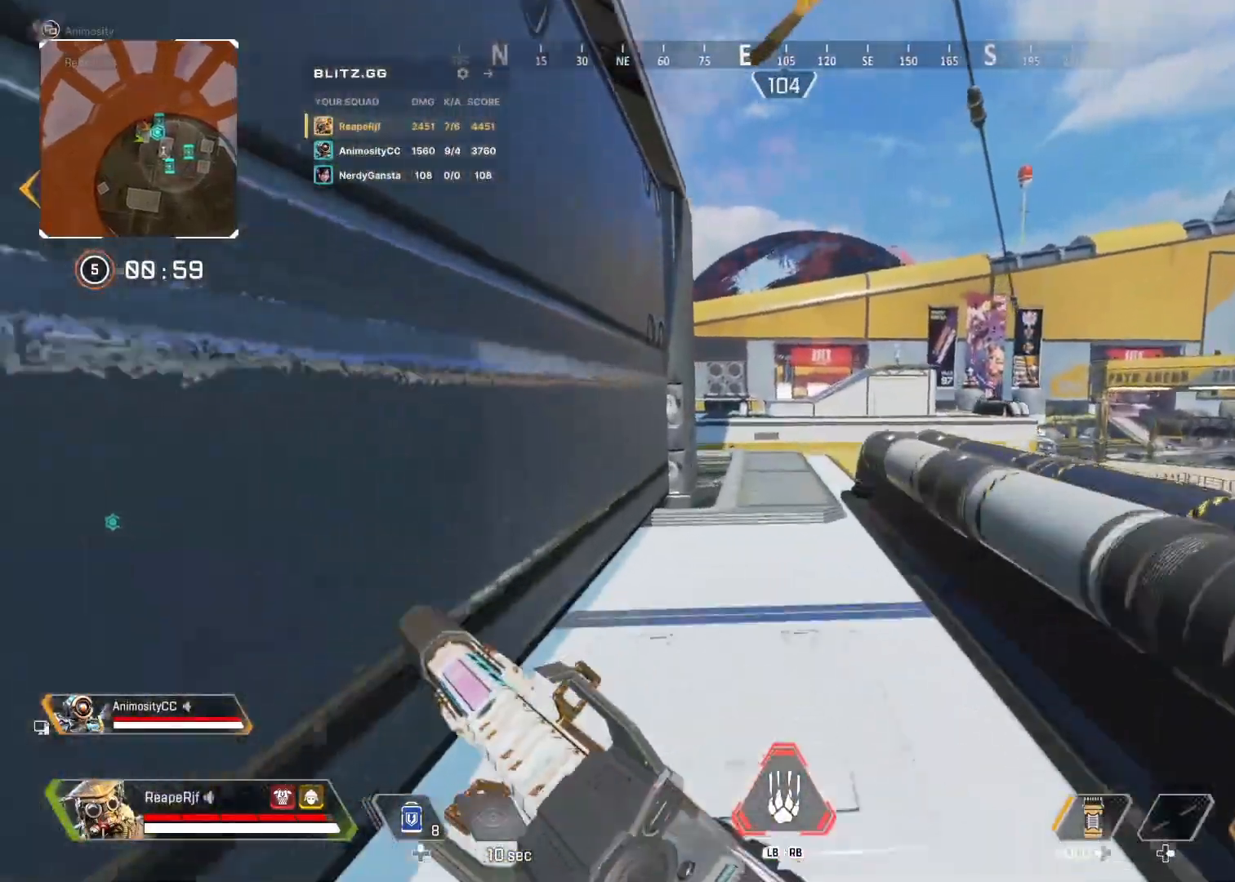
{"buttons": [], "left_stick": "up", "right_stick": "center", "events": []}
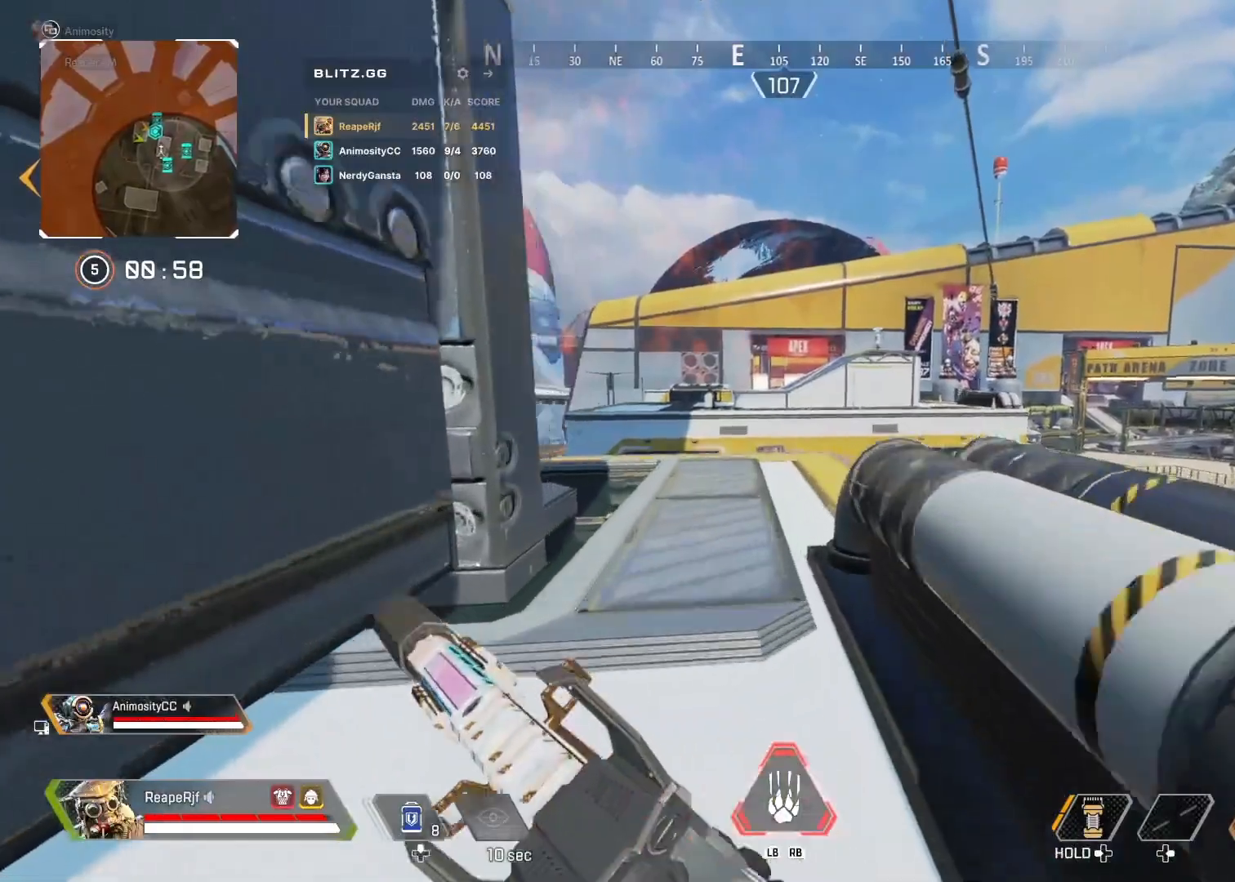
{"buttons": [], "left_stick": "up", "right_stick": "center", "events": []}
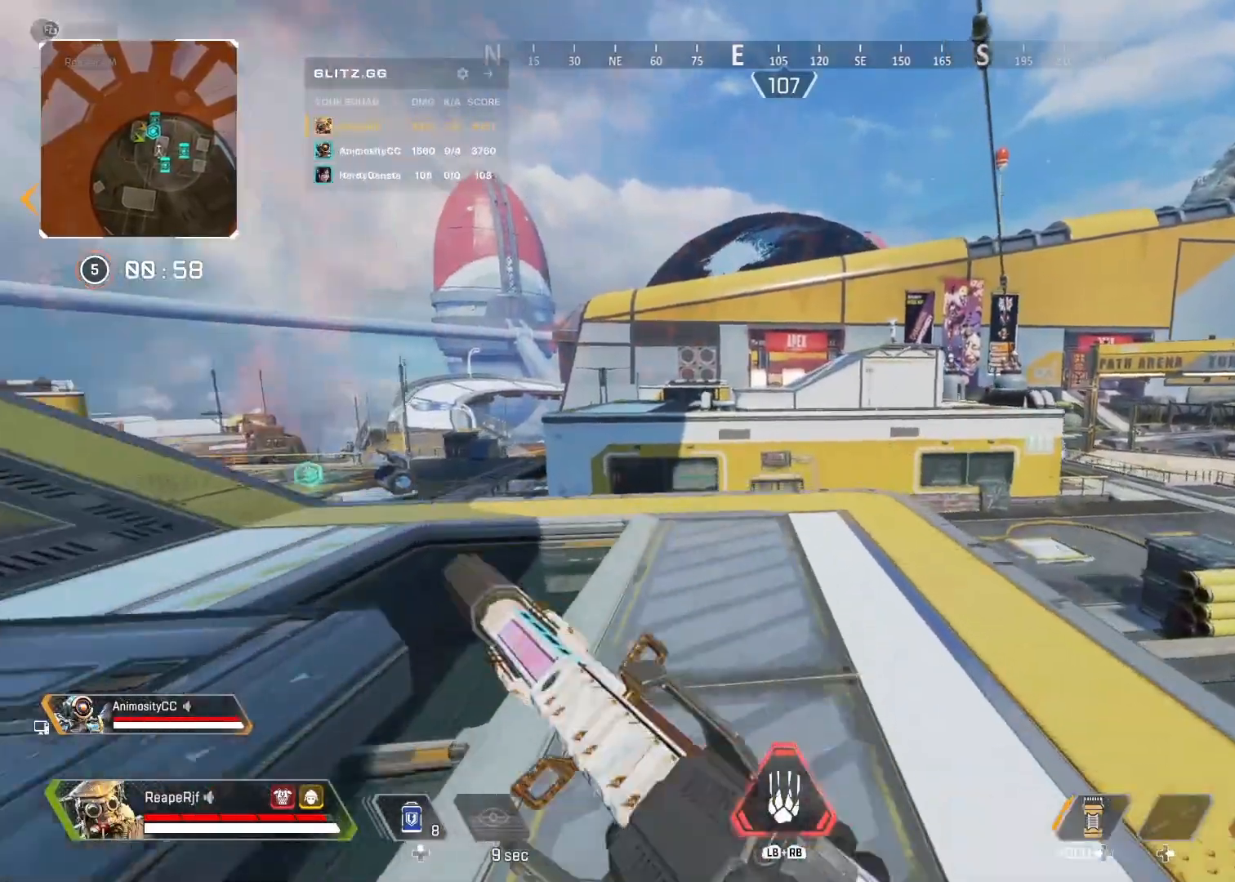
{"buttons": [], "left_stick": "up", "right_stick": "center", "events": []}
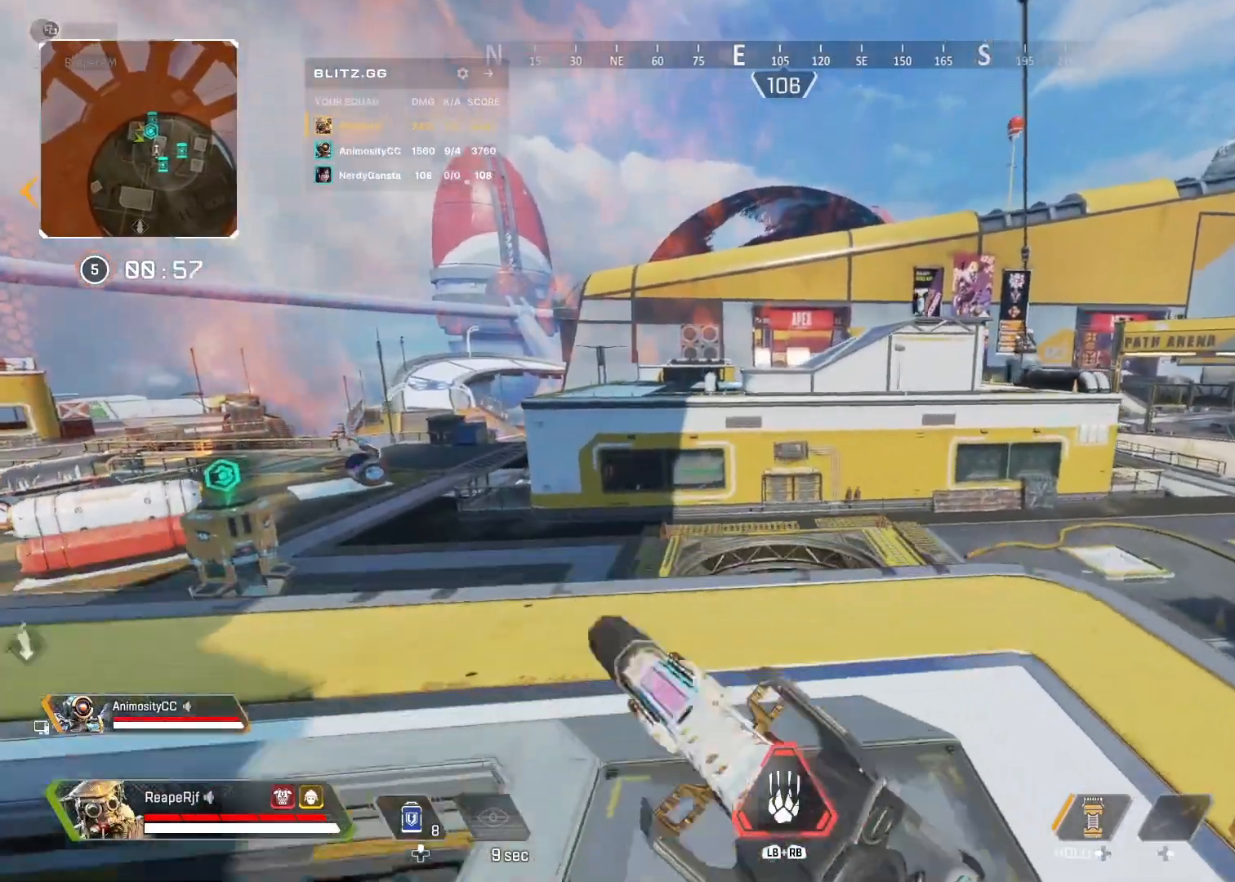
{"buttons": [], "left_stick": "up-left", "right_stick": "center", "events": [[267, "R3", "down"], [400, "R3", "up"], [433, "left_stick", "up-left"]]}
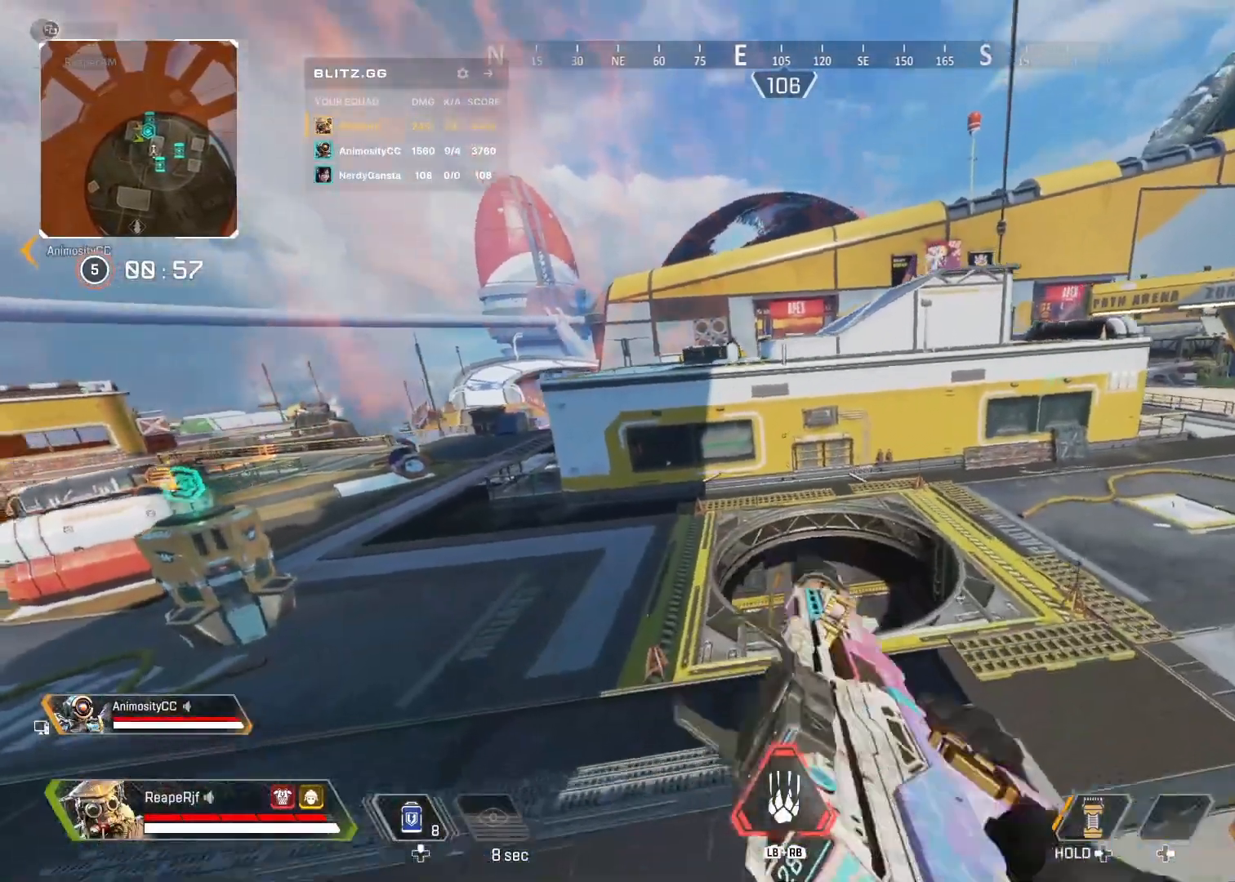
{"buttons": [], "left_stick": "up-left", "right_stick": "center", "events": [[133, "Y", "down"], [200, "Y", "up"], [233, "A", "down"], [433, "A", "up"]]}
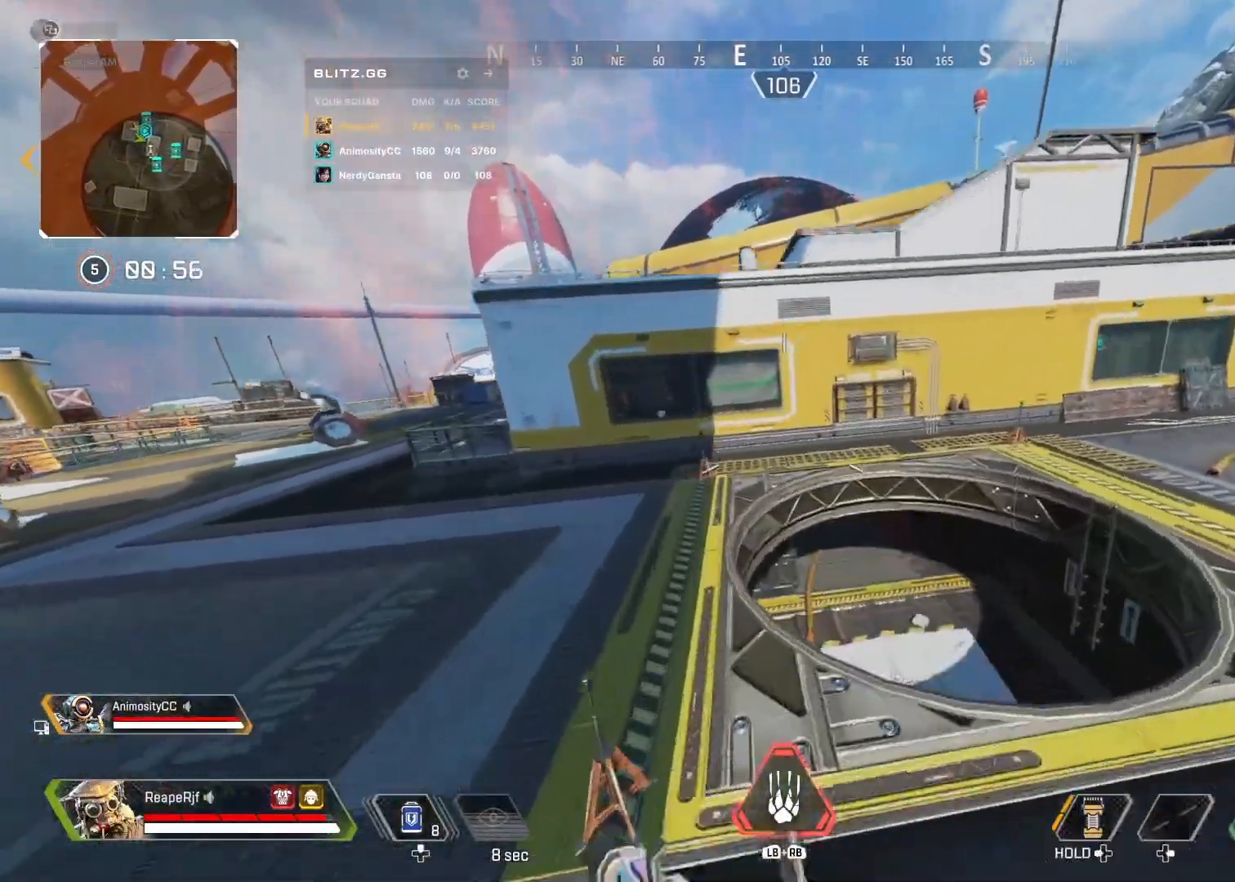
{"buttons": ["L1", "R1"], "left_stick": "up-left", "right_stick": "center", "events": [[67, "right_stick", "up"], [267, "right_stick", "center"], [433, "R1", "down"], [467, "L1", "down"]]}
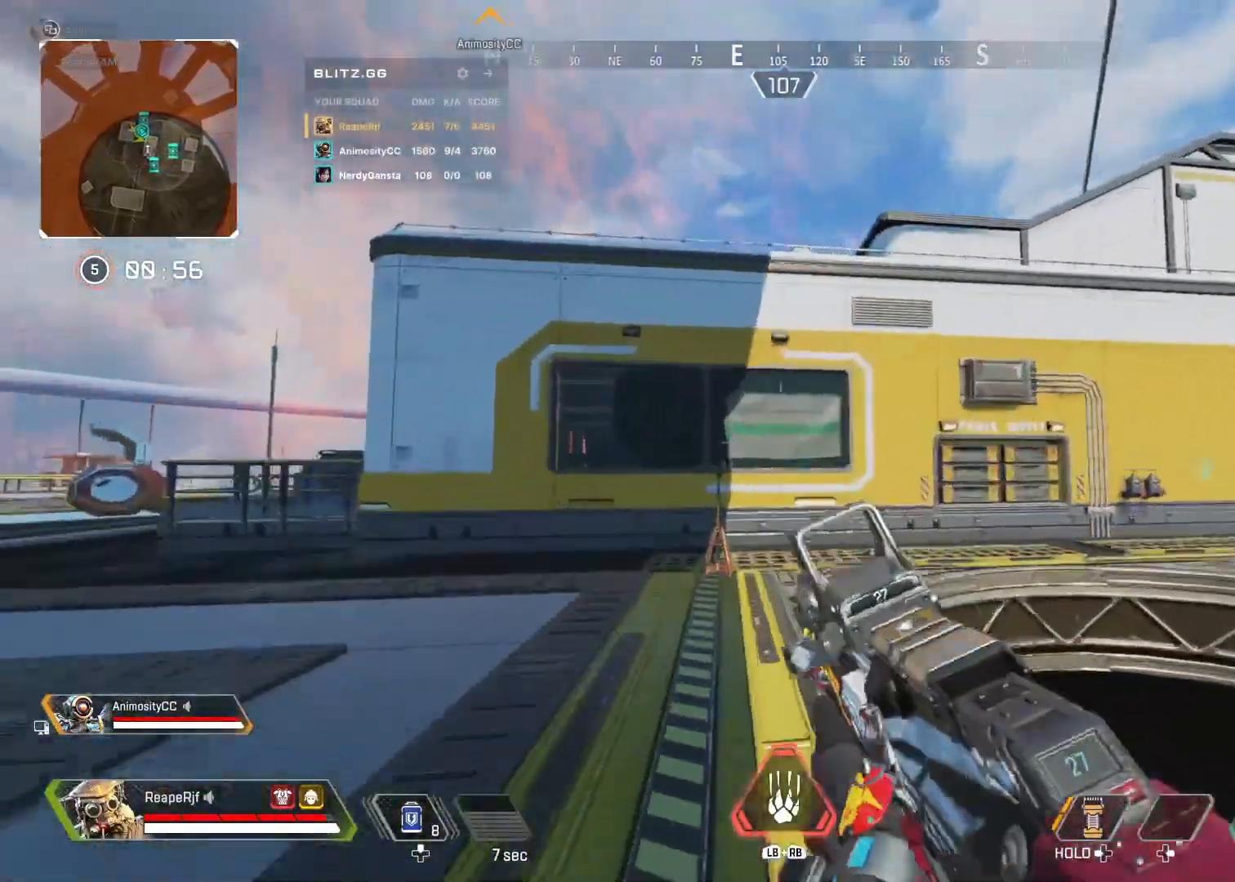
{"buttons": ["L1", "R1"], "left_stick": "up-left", "right_stick": "center", "events": []}
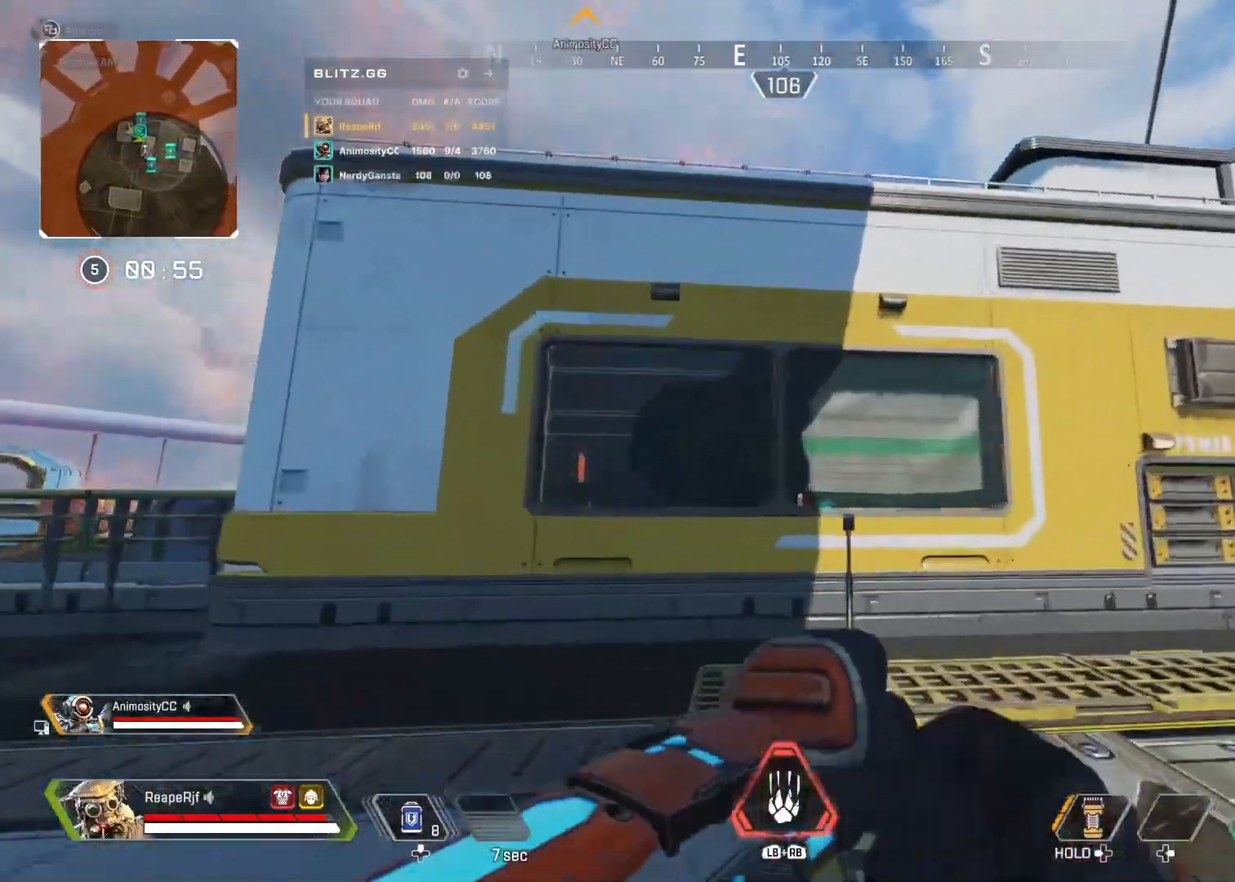
{"buttons": ["L1", "R1"], "left_stick": "left", "right_stick": "center", "events": [[433, "left_stick", "left"]]}
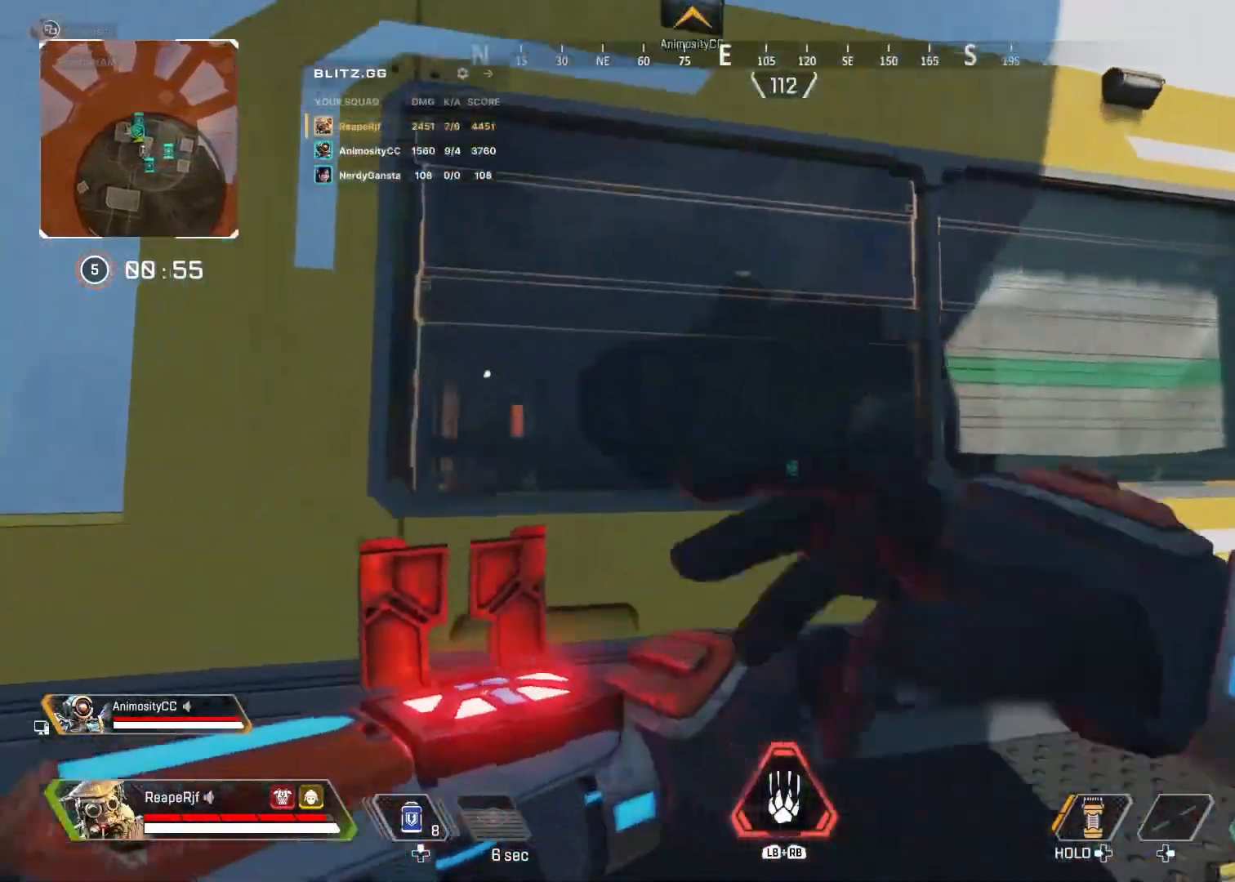
{"buttons": ["R1"], "left_stick": "down", "right_stick": "center", "events": [[33, "L2", "down"], [133, "L2", "up"], [133, "left_stick", "down-left"], [333, "left_stick", "down"], [433, "L1", "up"]]}
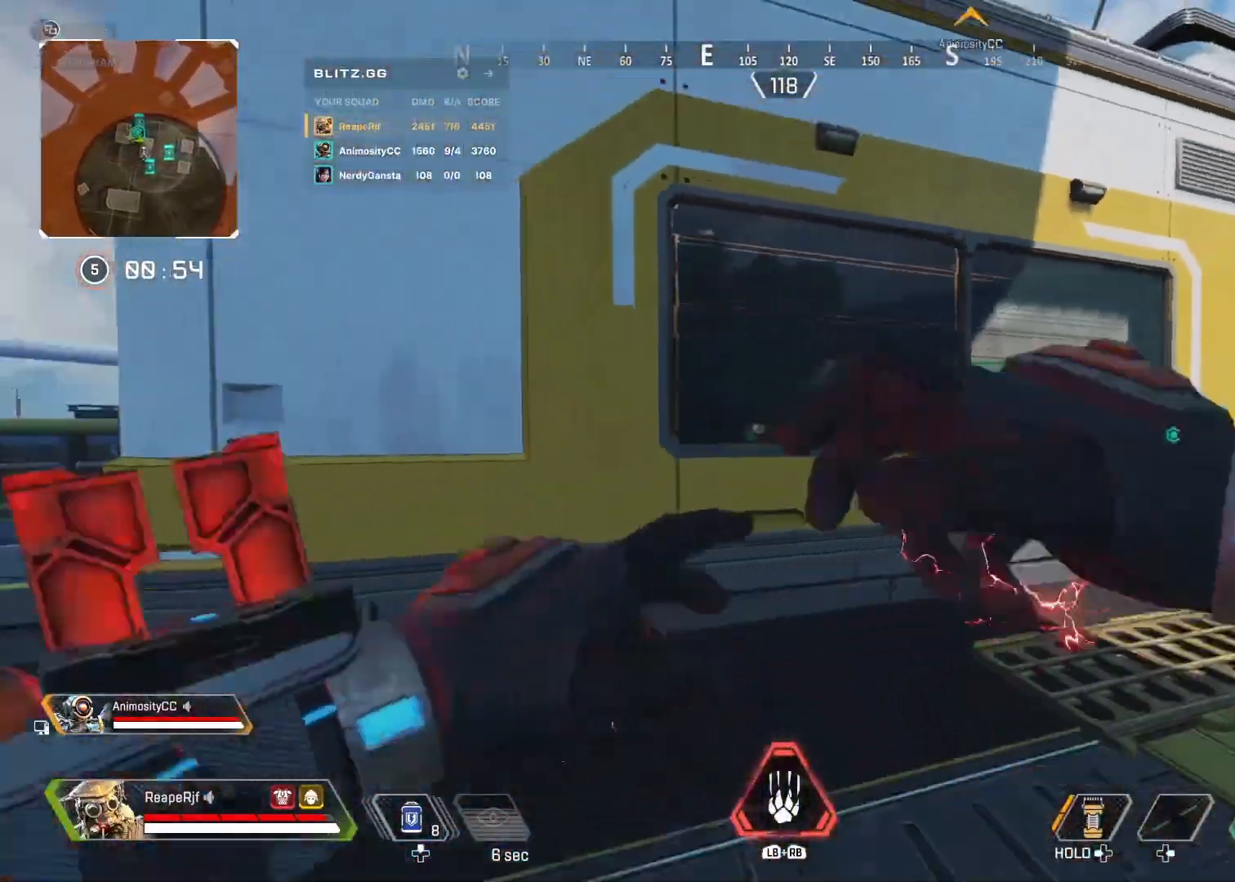
{"buttons": ["L1"], "left_stick": "left", "right_stick": "center", "events": [[67, "R1", "up"], [200, "left_stick", "down-left"], [300, "L1", "down"], [433, "L1", "up"], [467, "left_stick", "left"], [500, "L1", "down"]]}
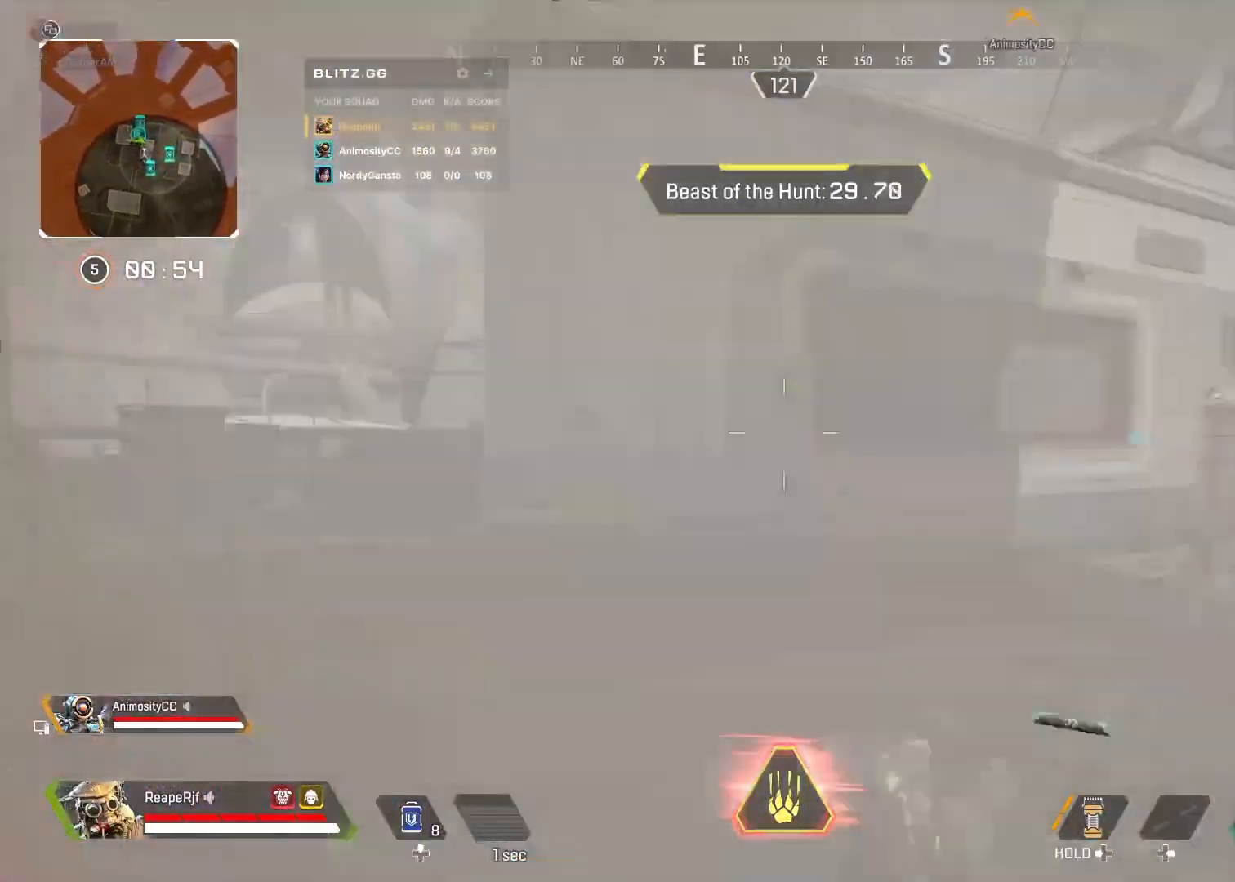
{"buttons": [], "left_stick": "up-right", "right_stick": "center", "events": [[100, "L1", "up"], [167, "L1", "down"], [167, "left_stick", "up"], [300, "L1", "up"], [333, "left_stick", "up-right"], [367, "L1", "down"], [500, "L1", "up"]]}
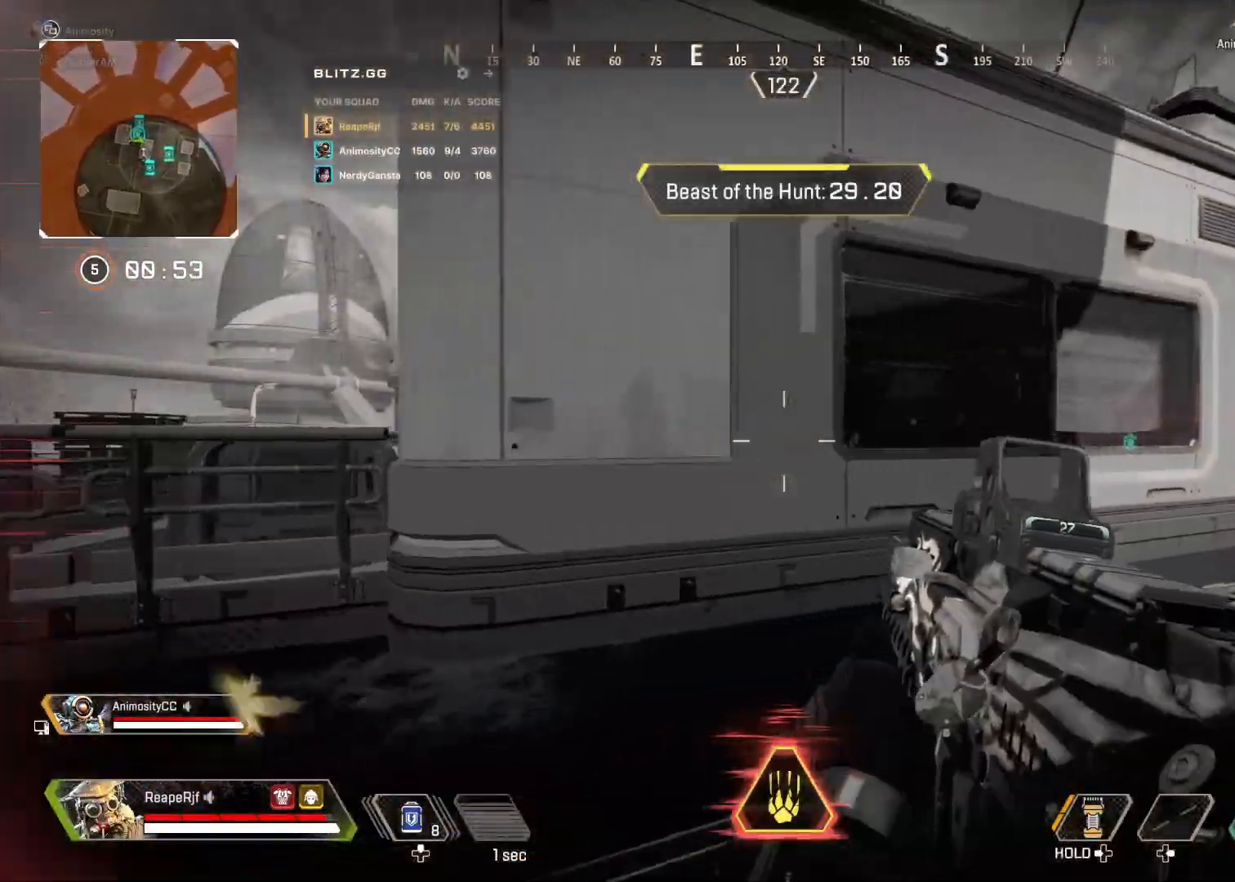
{"buttons": [], "left_stick": "up-left", "right_stick": "left", "events": [[100, "L1", "down"], [233, "L1", "up"], [300, "L1", "down"], [333, "left_stick", "up"], [433, "L1", "up"], [467, "left_stick", "up-left"], [500, "right_stick", "left"]]}
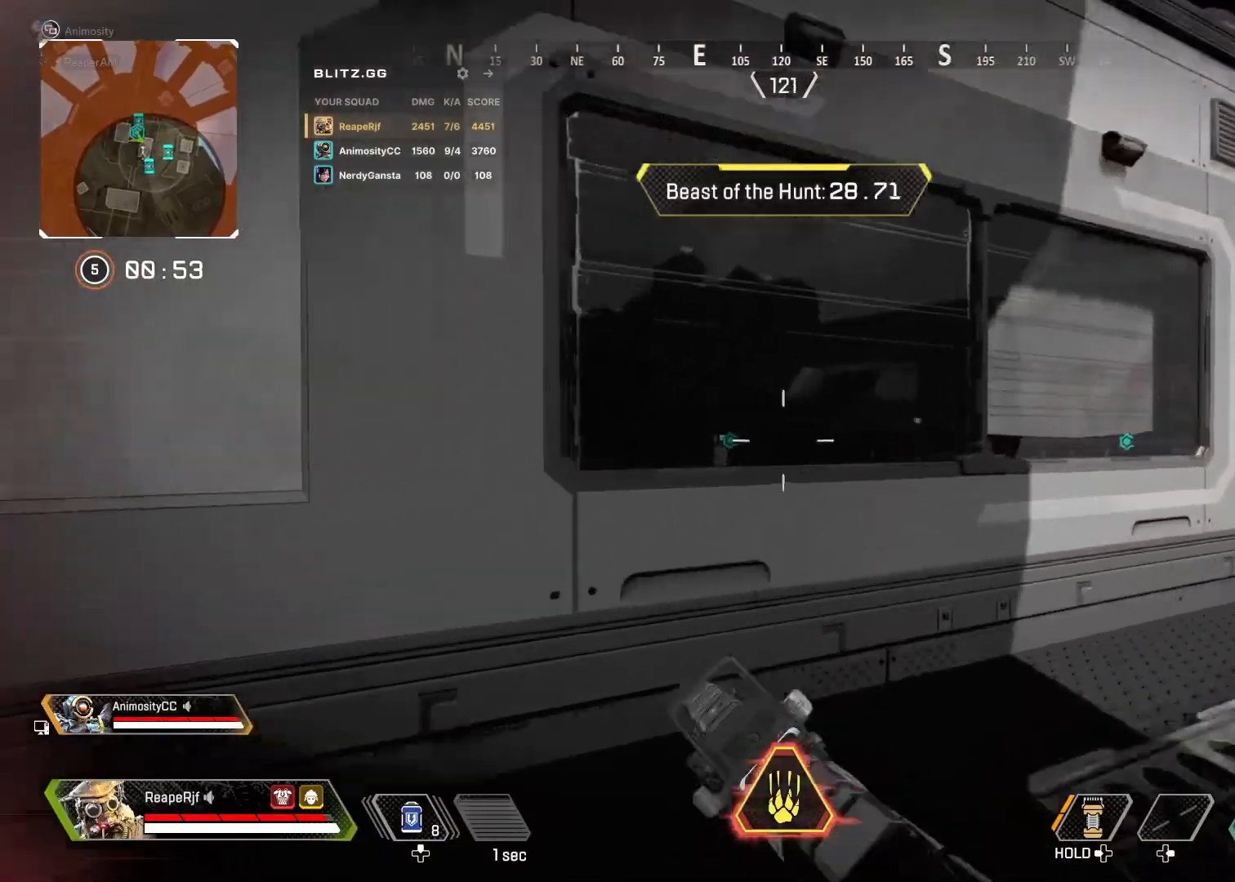
{"buttons": [], "left_stick": "down-left", "right_stick": "down-left", "events": [[33, "L1", "down"], [133, "right_stick", "up-right"], [200, "L1", "up"], [233, "left_stick", "down-left"], [300, "right_stick", "center"], [367, "L1", "down"], [467, "L1", "up"], [500, "right_stick", "down-left"]]}
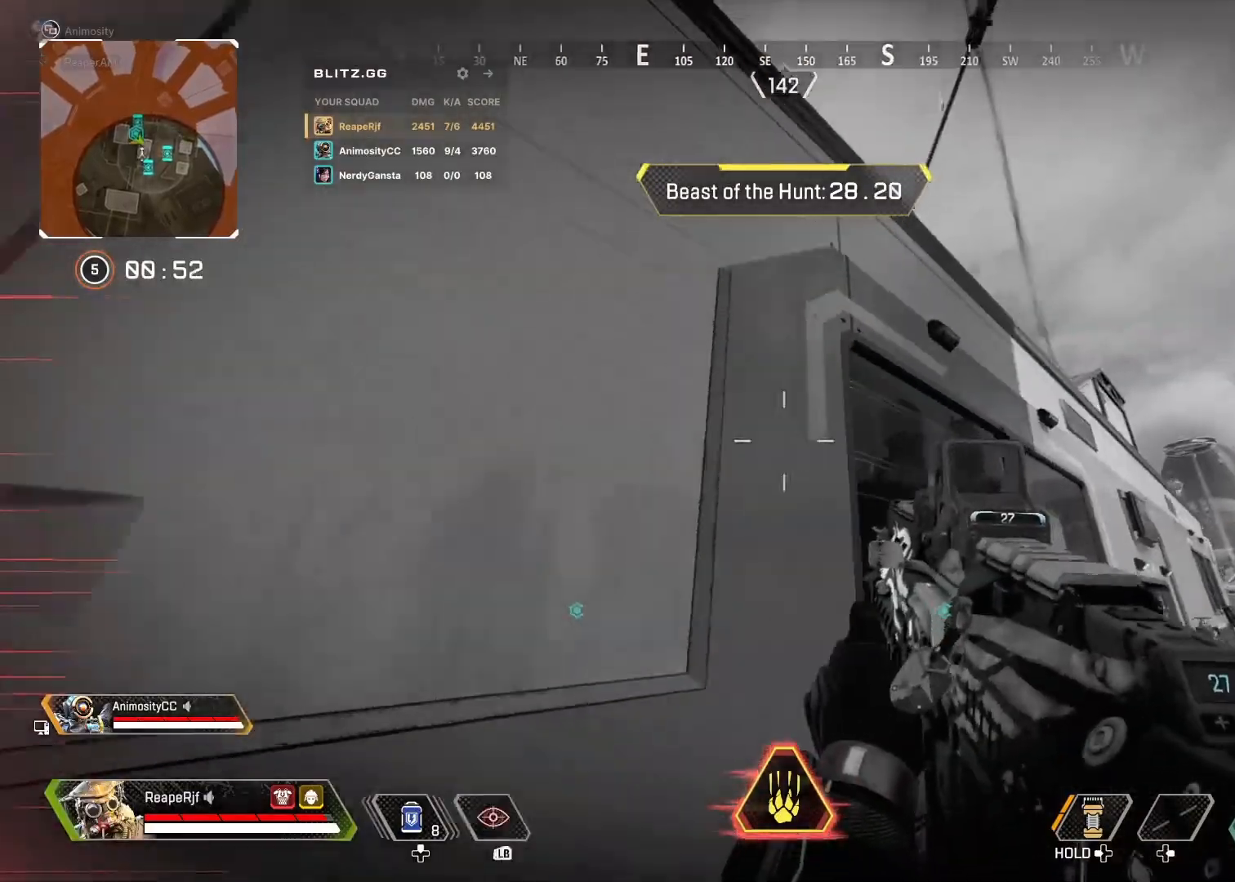
{"buttons": [], "left_stick": "up-right", "right_stick": "center", "events": [[100, "L1", "down"], [100, "right_stick", "up-left"], [167, "L1", "up"], [200, "left_stick", "down"], [200, "right_stick", "down-left"], [267, "right_stick", "down"], [300, "L1", "down"], [367, "L1", "up"], [367, "left_stick", "right"], [433, "right_stick", "center"], [500, "left_stick", "up-right"]]}
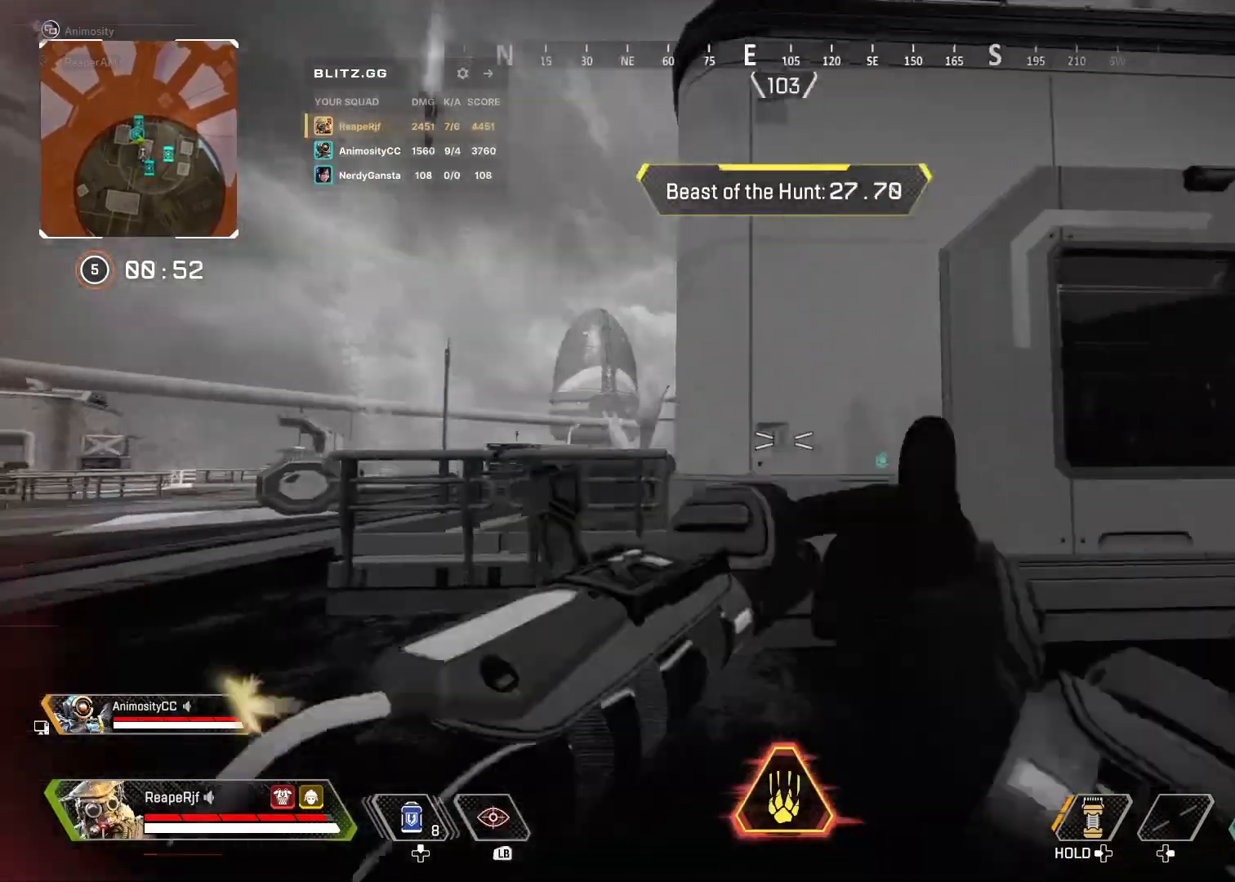
{"buttons": [], "left_stick": "left", "right_stick": "center", "events": [[33, "right_stick", "up-right"], [133, "right_stick", "down-left"], [367, "right_stick", "up-left"], [400, "left_stick", "left"], [433, "right_stick", "center"]]}